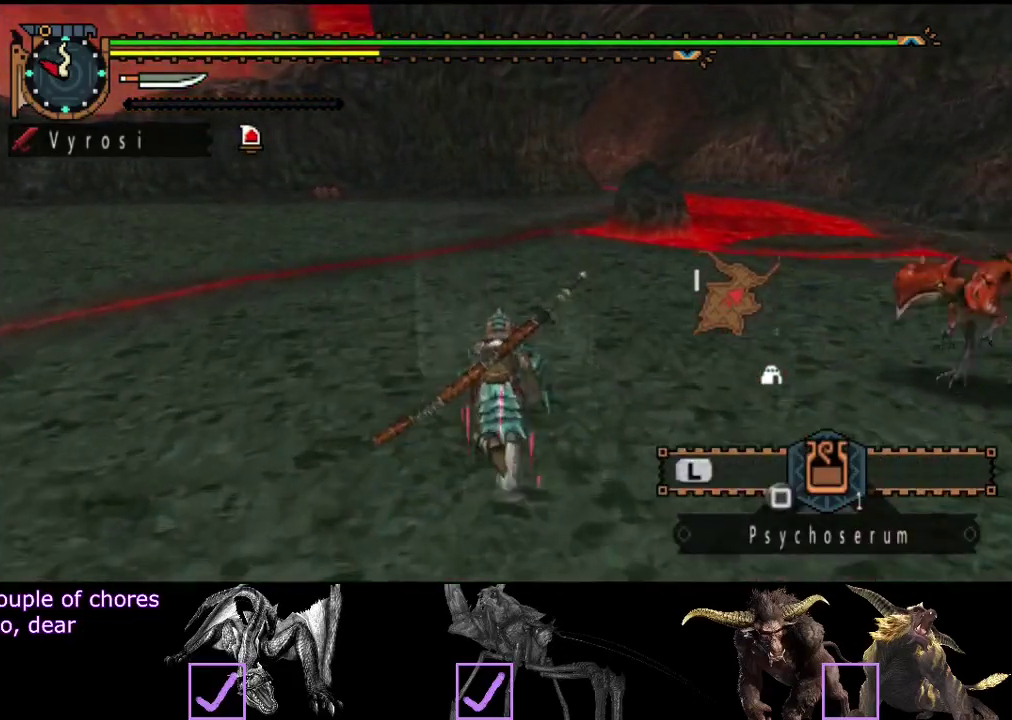
Gameplay with a controller (PlayStation layout); each line is a JSON object with the inputs held at the frame after it. "events" lists button and stick changes between this image and that frame as [ms after this image, input, new state], when the widget could be followed in between. Not read: L3 R3.
{"buttons": ["R2"], "left_stick": "up", "right_stick": "center", "events": []}
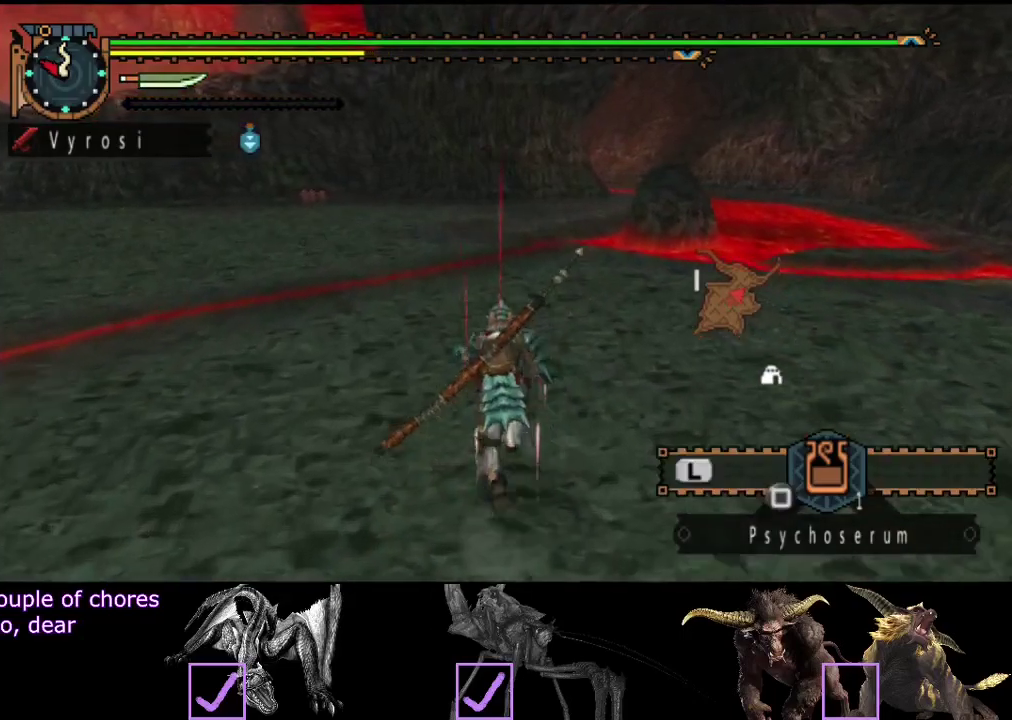
{"buttons": ["R2"], "left_stick": "up", "right_stick": "center", "events": []}
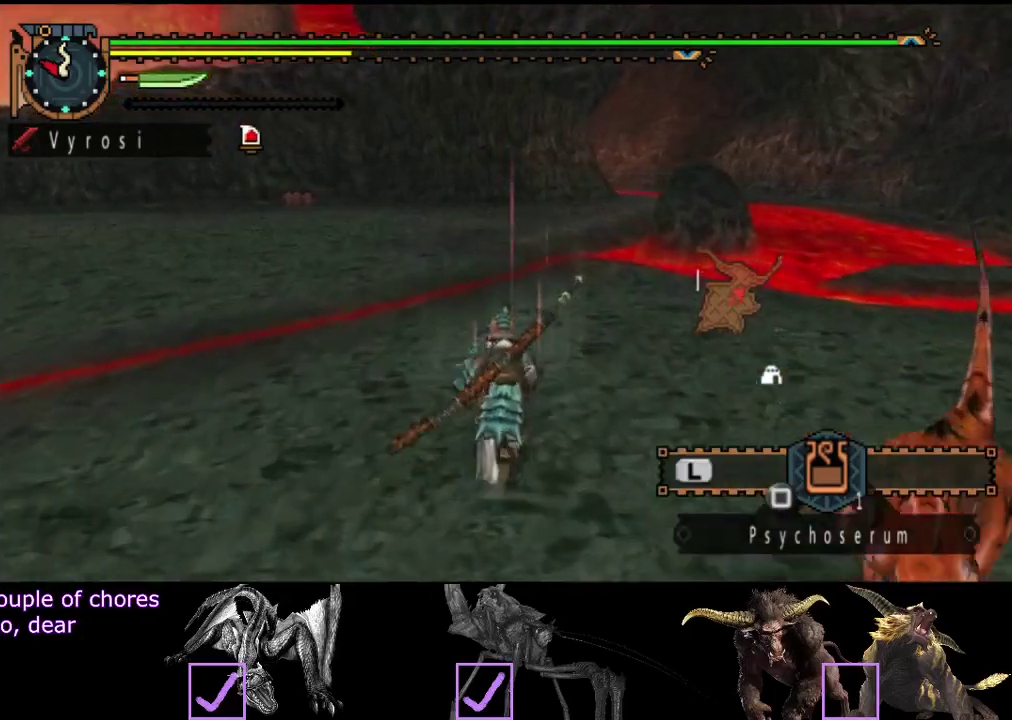
{"buttons": ["R2"], "left_stick": "up", "right_stick": "center", "events": []}
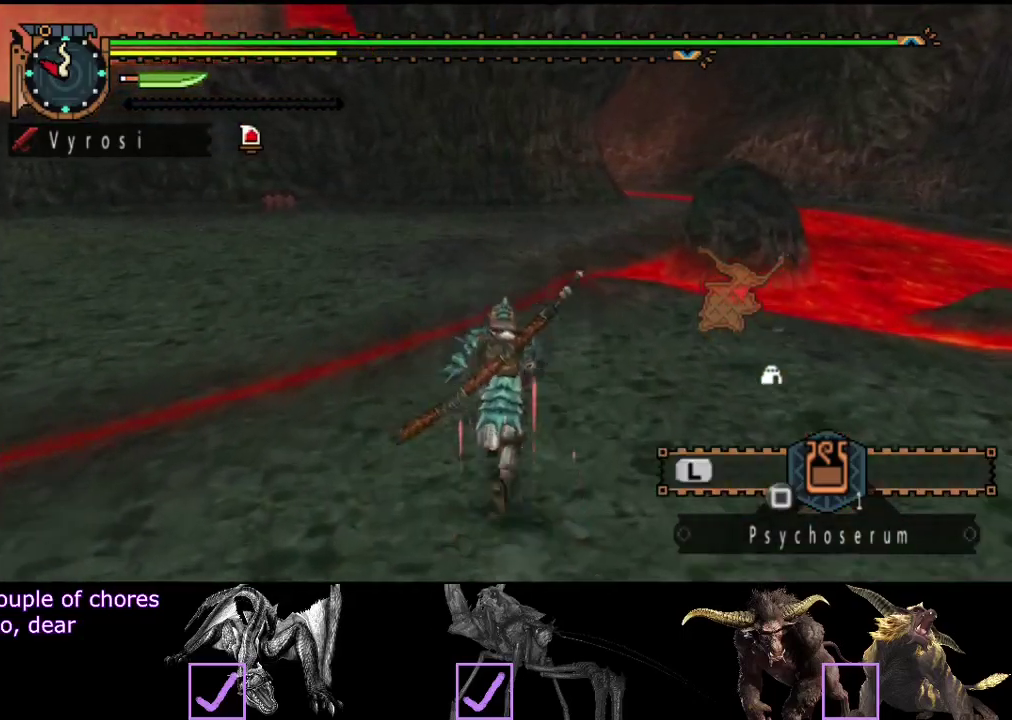
{"buttons": ["R2"], "left_stick": "up", "right_stick": "center", "events": []}
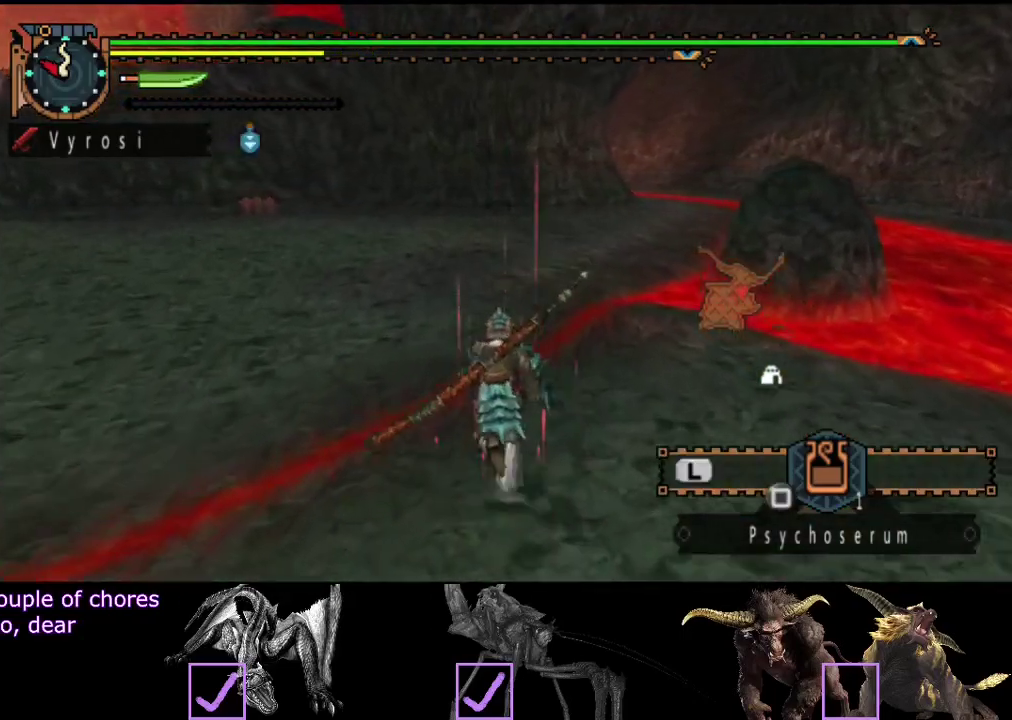
{"buttons": ["R2"], "left_stick": "up", "right_stick": "center", "events": []}
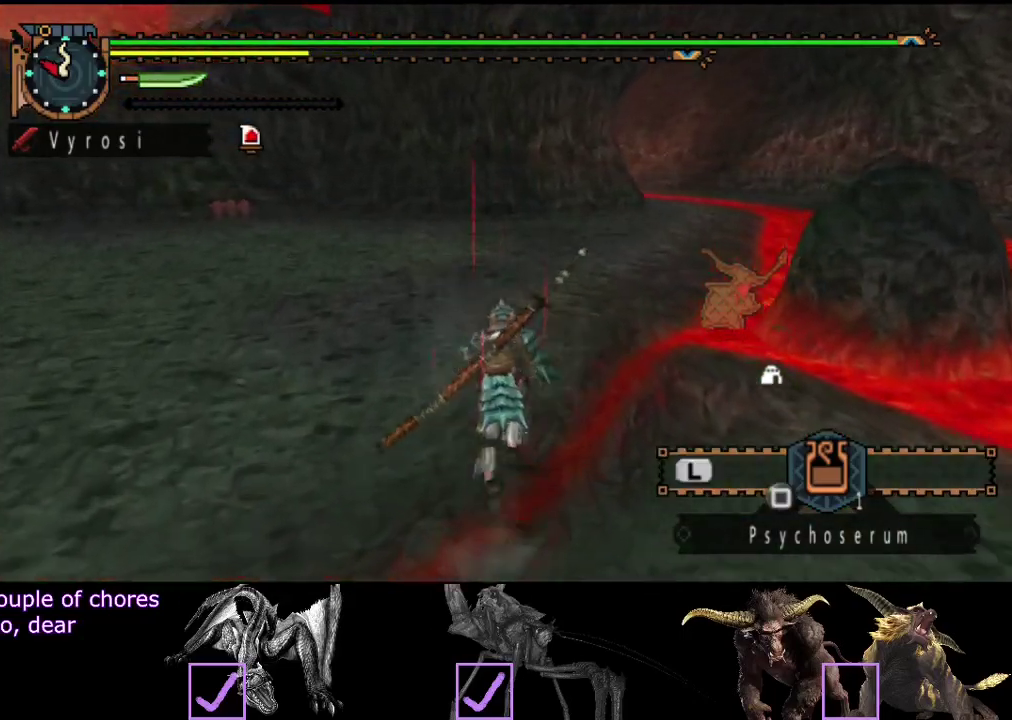
{"buttons": ["R2"], "left_stick": "up", "right_stick": "center", "events": []}
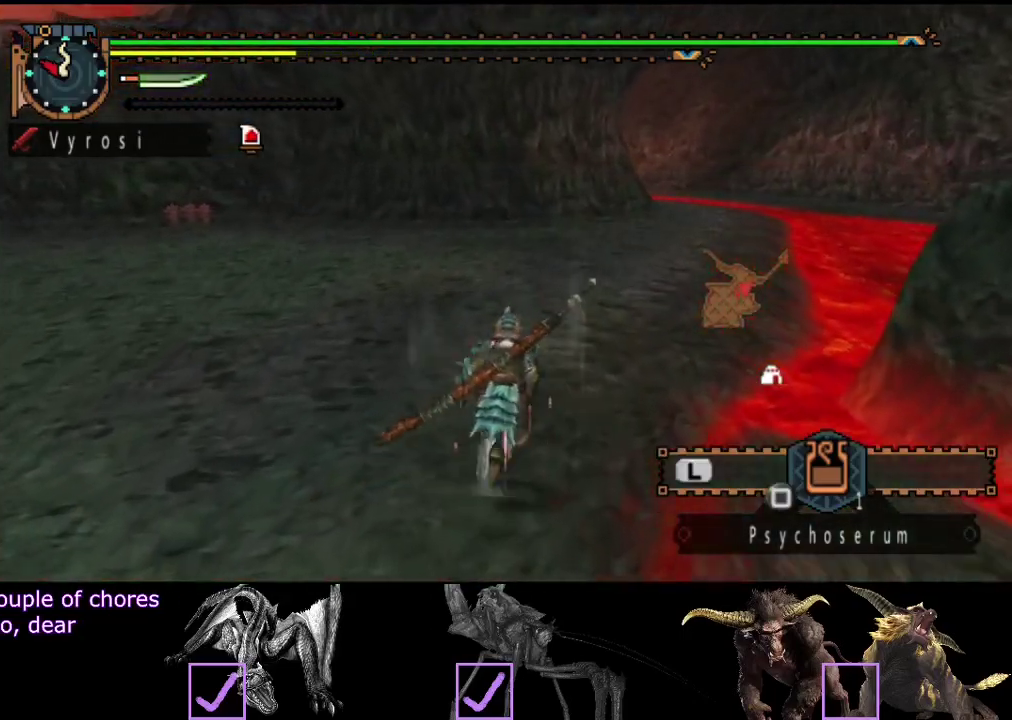
{"buttons": ["R2"], "left_stick": "up", "right_stick": "center", "events": []}
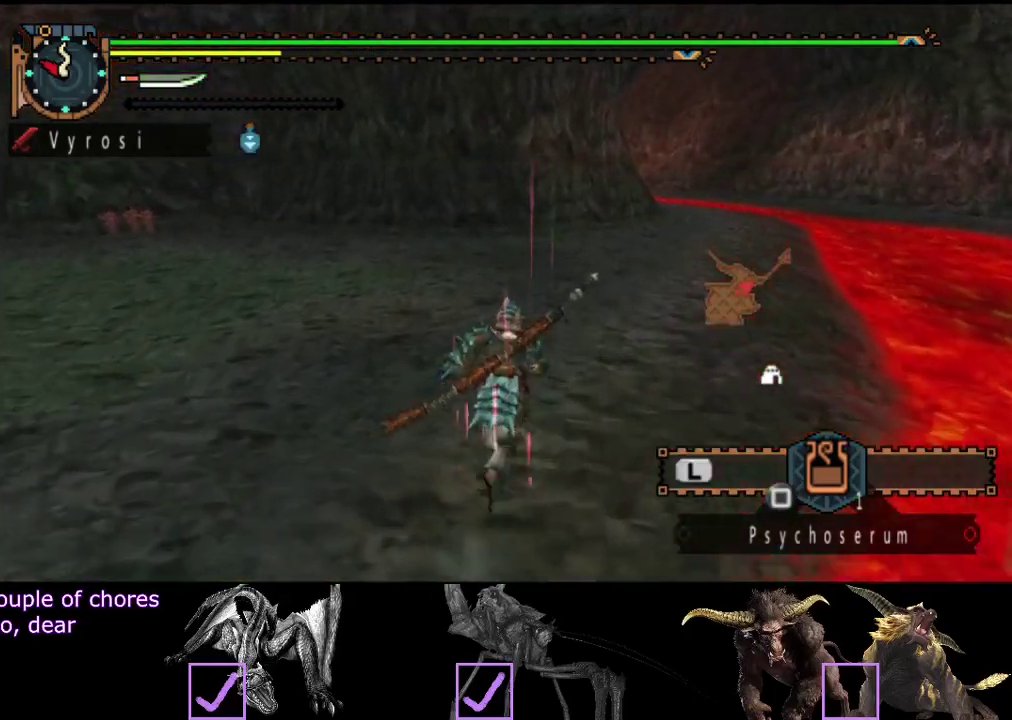
{"buttons": ["R2"], "left_stick": "up", "right_stick": "center", "events": []}
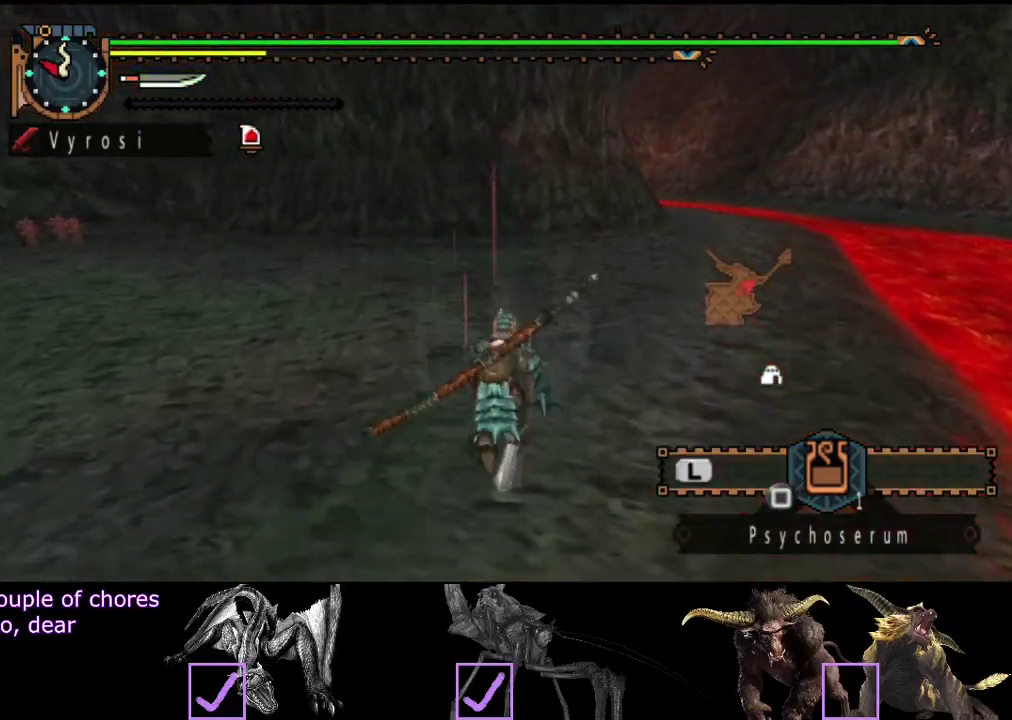
{"buttons": ["R2"], "left_stick": "up", "right_stick": "center", "events": []}
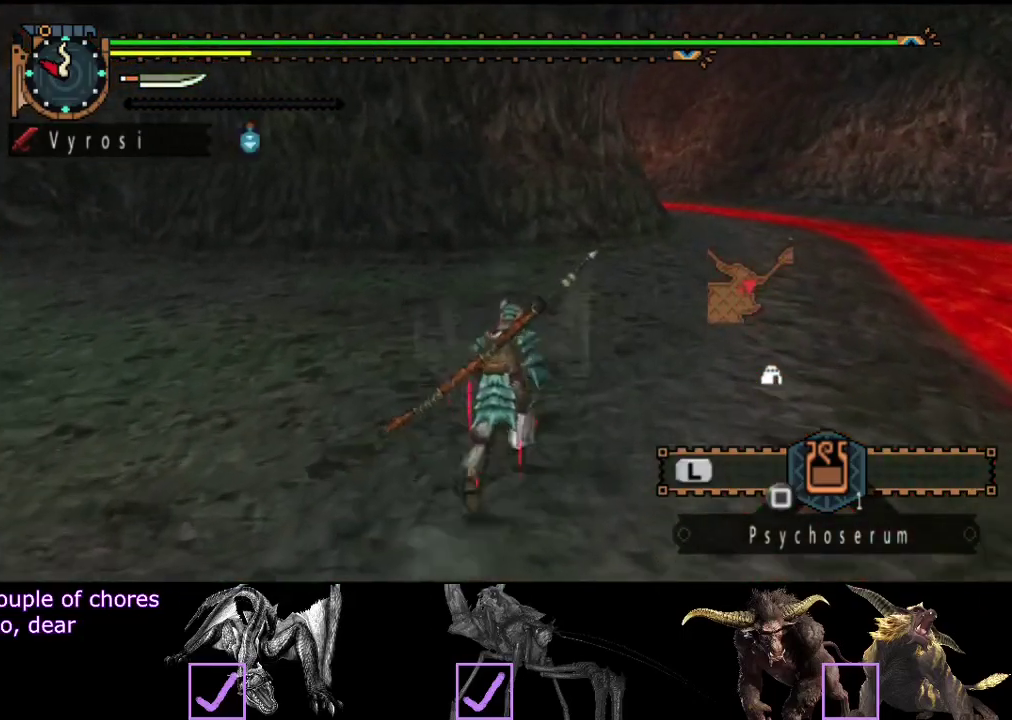
{"buttons": [], "left_stick": "up", "right_stick": "center", "events": [[167, "R2", "up"], [267, "SQUARE", "down"], [467, "SQUARE", "up"]]}
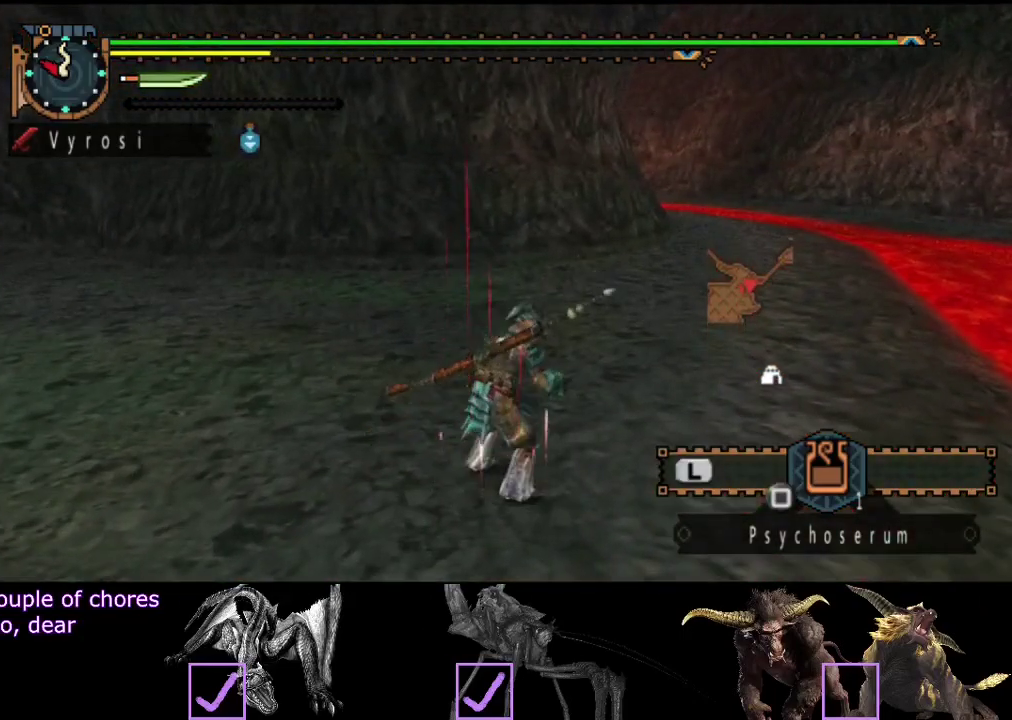
{"buttons": [], "left_stick": "up", "right_stick": "center", "events": []}
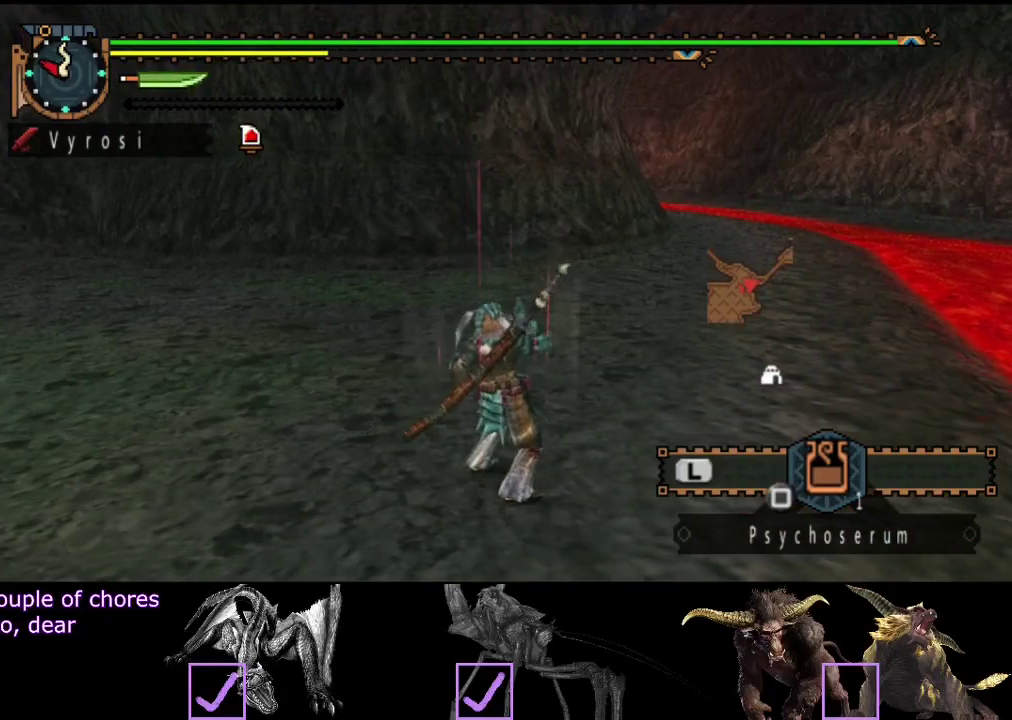
{"buttons": [], "left_stick": "up", "right_stick": "center", "events": []}
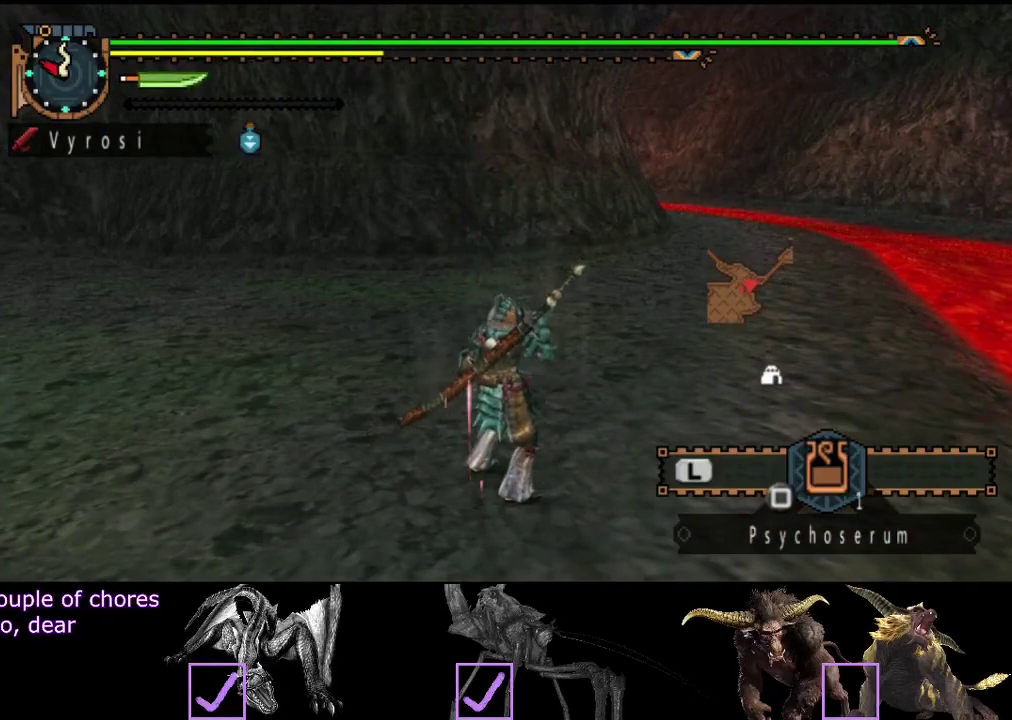
{"buttons": [], "left_stick": "up", "right_stick": "center", "events": []}
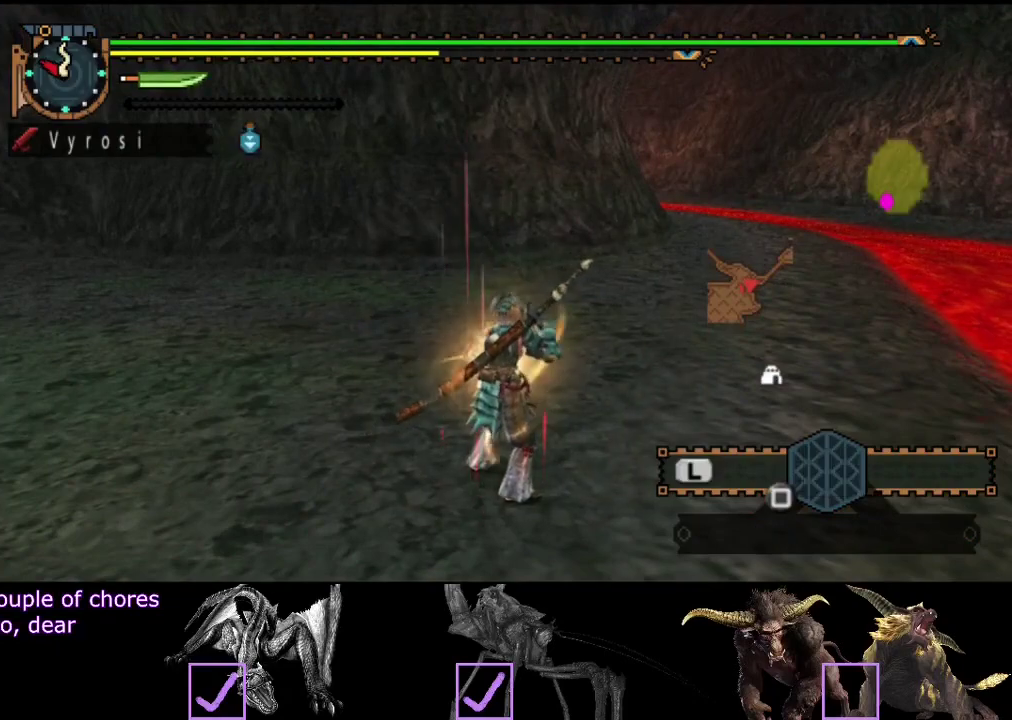
{"buttons": [], "left_stick": "up", "right_stick": "center", "events": []}
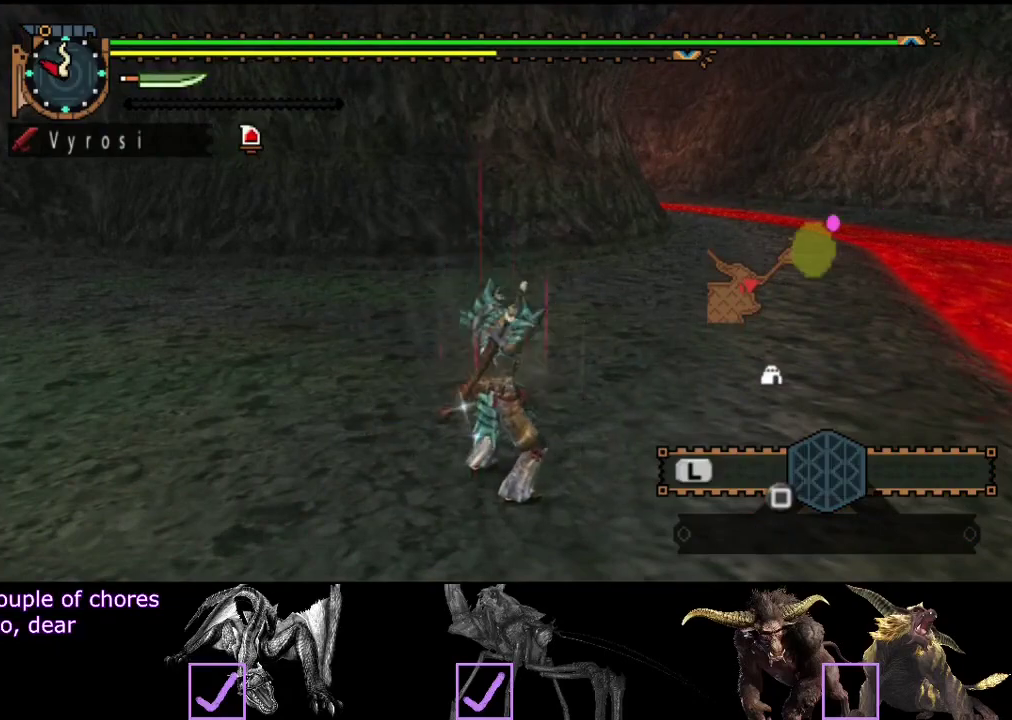
{"buttons": ["R2"], "left_stick": "up", "right_stick": "center", "events": [[183, "R2", "down"]]}
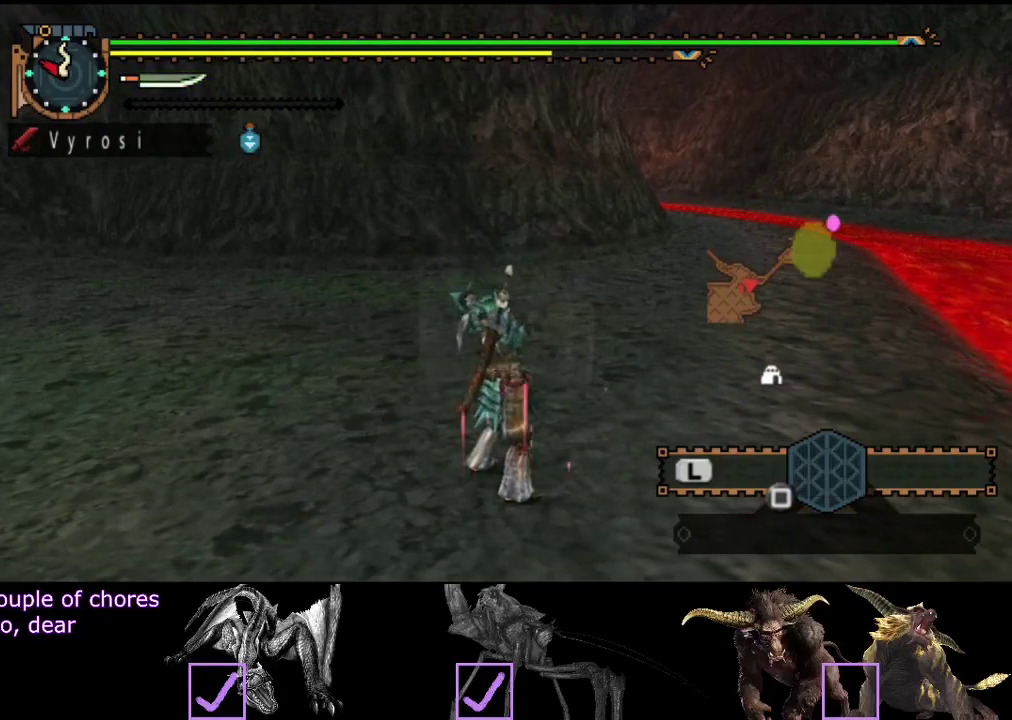
{"buttons": ["R2"], "left_stick": "up", "right_stick": "center", "events": []}
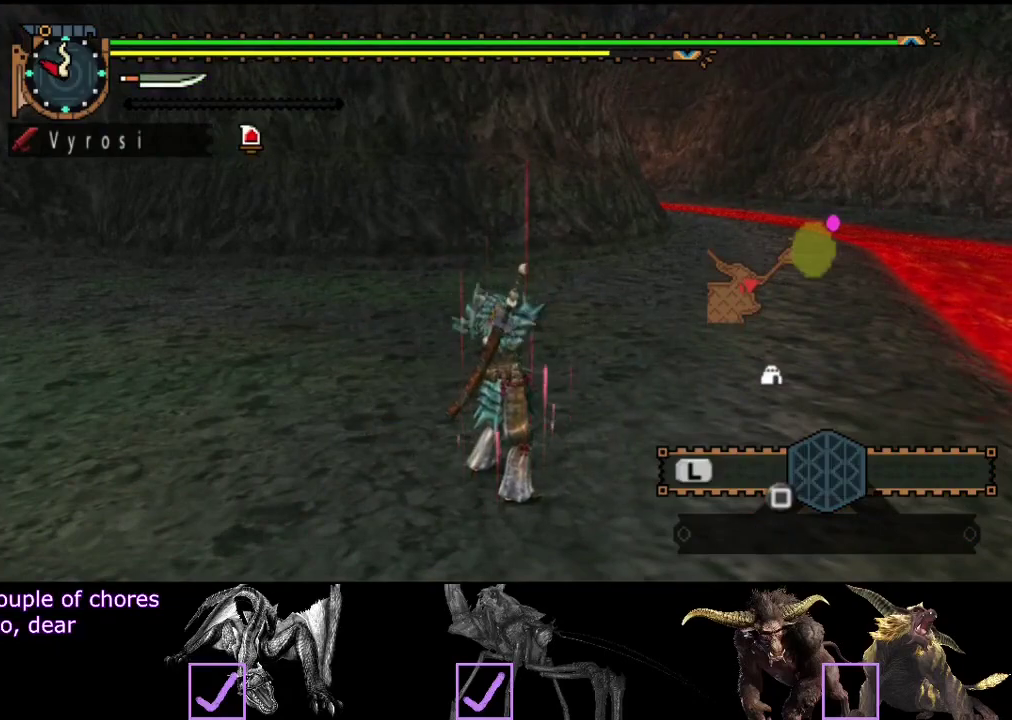
{"buttons": ["L2", "R2"], "left_stick": "up", "right_stick": "center", "events": [[100, "L2", "down"], [167, "right_stick", "right"], [267, "right_stick", "center"]]}
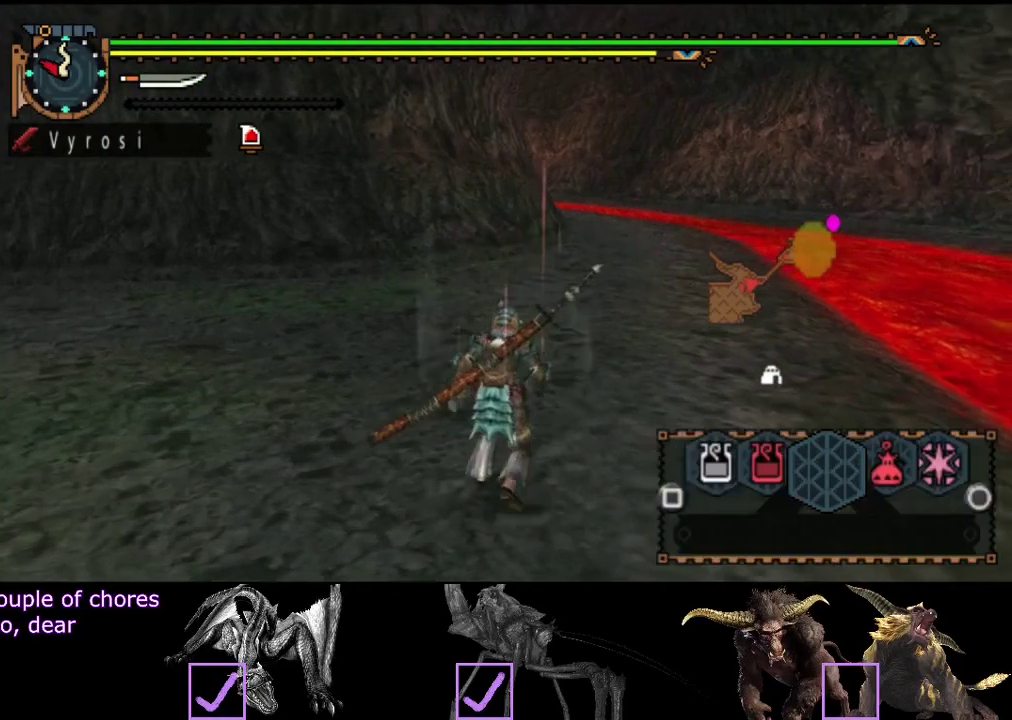
{"buttons": ["L2", "R2"], "left_stick": "up", "right_stick": "center", "events": []}
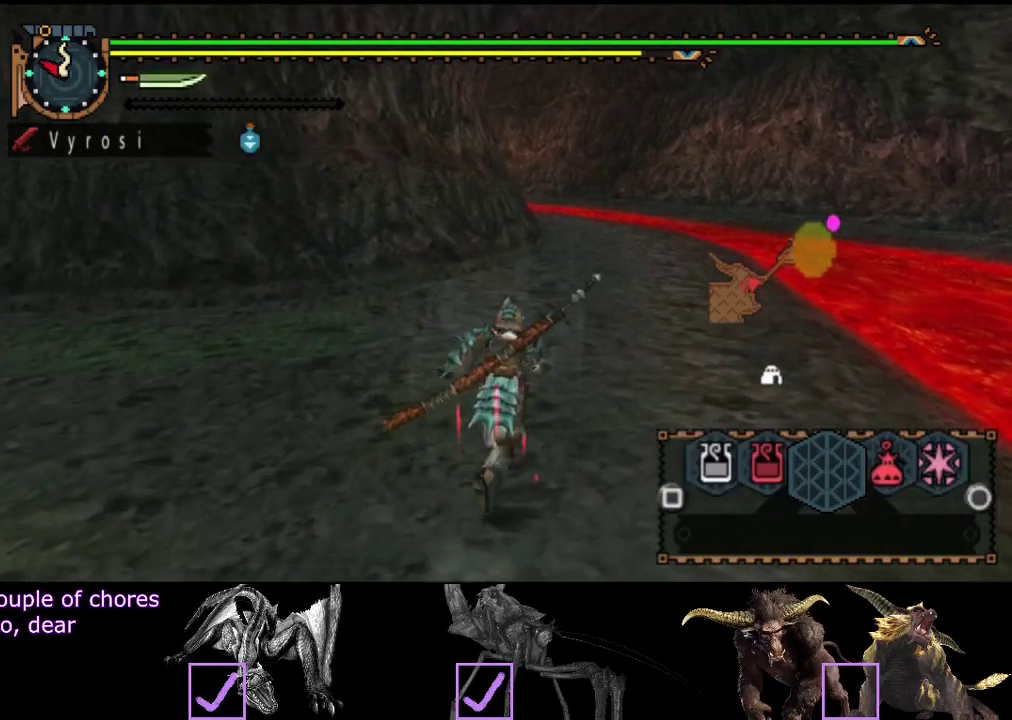
{"buttons": ["L2", "R2"], "left_stick": "up", "right_stick": "center", "events": []}
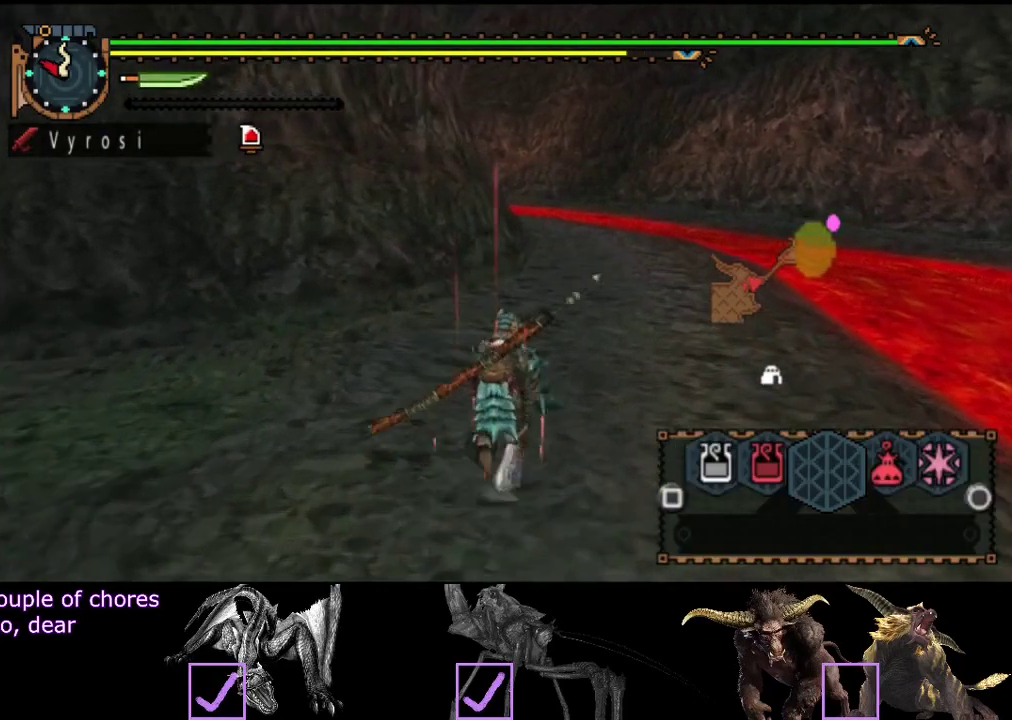
{"buttons": ["L2", "R2"], "left_stick": "up", "right_stick": "center", "events": [[83, "SQUARE", "down"], [183, "SQUARE", "up"], [417, "SQUARE", "down"], [483, "SQUARE", "up"]]}
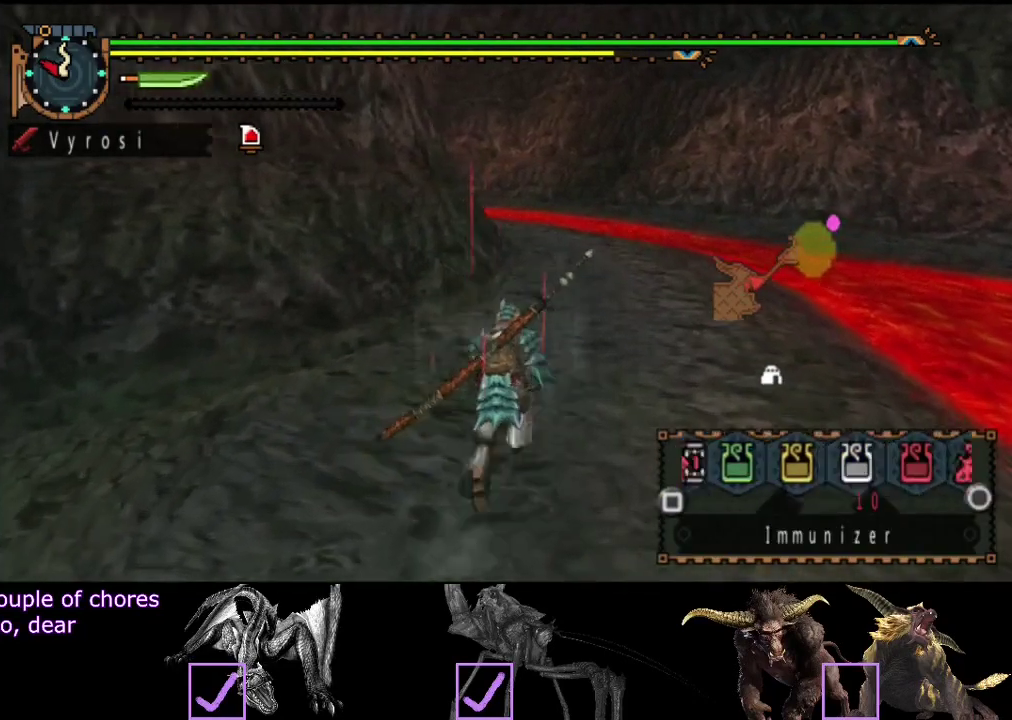
{"buttons": ["L2", "R2"], "left_stick": "up", "right_stick": "center", "events": [[317, "SQUARE", "down"], [383, "SQUARE", "up"]]}
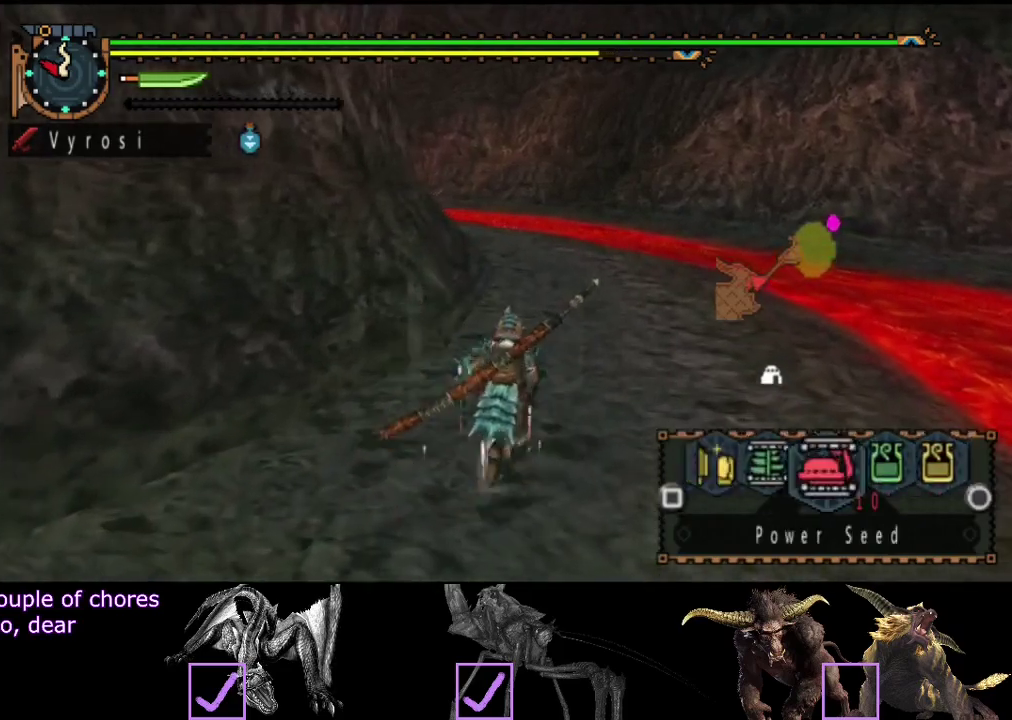
{"buttons": ["R2"], "left_stick": "up", "right_stick": "left", "events": [[150, "L2", "up"], [500, "right_stick", "left"]]}
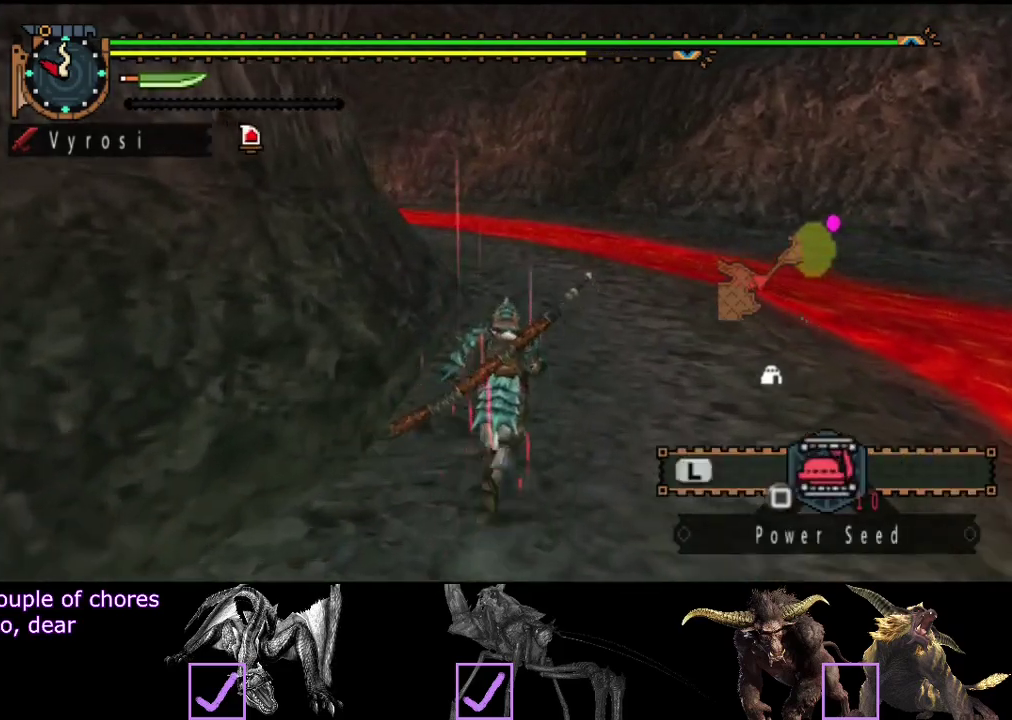
{"buttons": ["R2"], "left_stick": "up", "right_stick": "left", "events": [[133, "right_stick", "center"], [400, "right_stick", "left"]]}
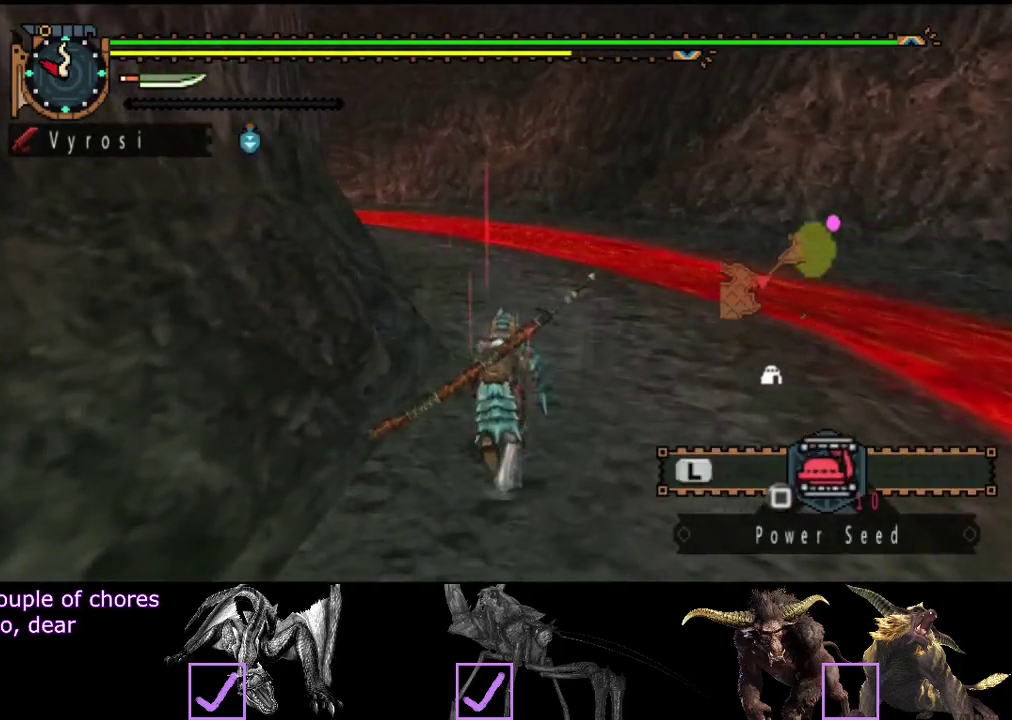
{"buttons": ["R2"], "left_stick": "up", "right_stick": "center", "events": [[67, "right_stick", "center"]]}
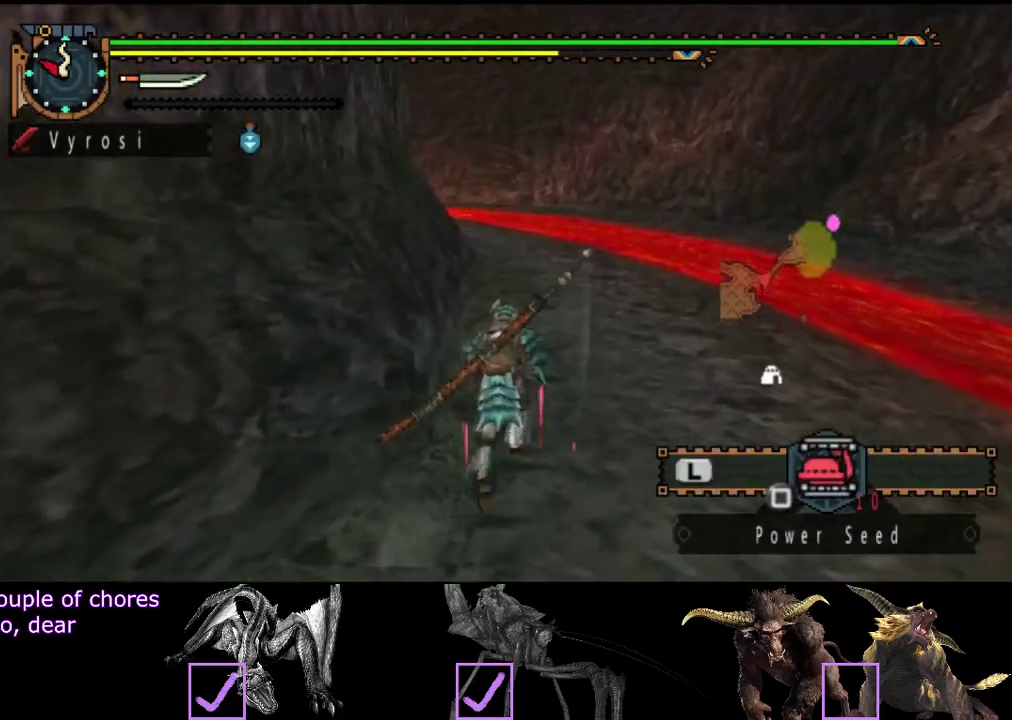
{"buttons": ["R2"], "left_stick": "up", "right_stick": "center", "events": [[383, "SQUARE", "down"], [483, "SQUARE", "up"]]}
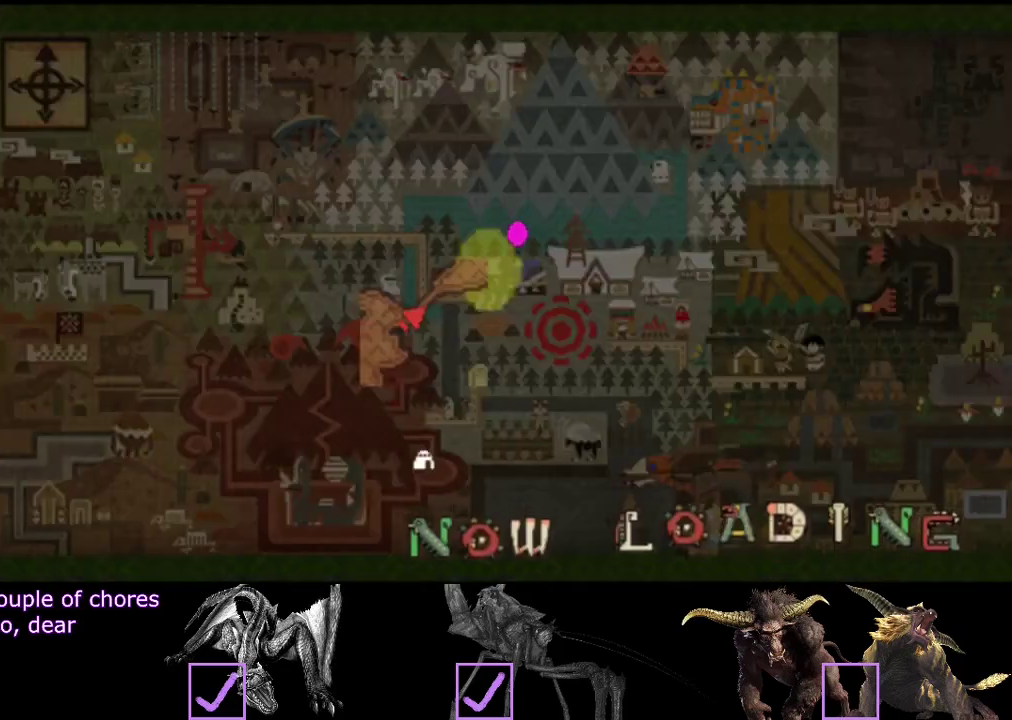
{"buttons": ["SQUARE", "R2"], "left_stick": "up", "right_stick": "center", "events": [[50, "SQUARE", "down"], [117, "SQUARE", "up"], [217, "SQUARE", "down"], [283, "SQUARE", "up"], [450, "SQUARE", "down"]]}
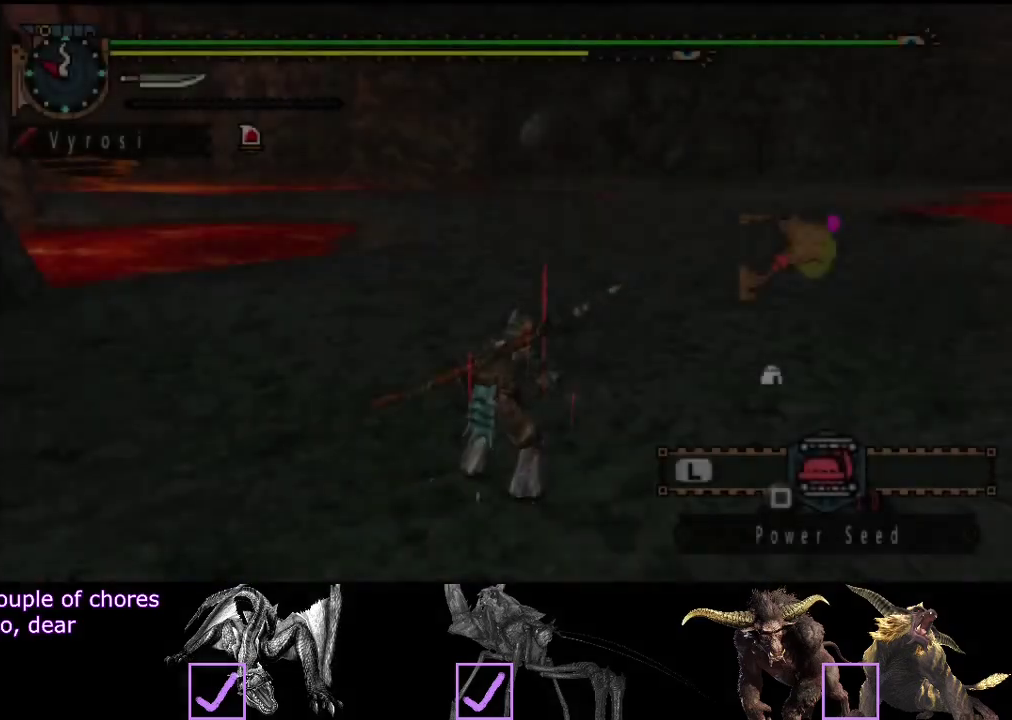
{"buttons": ["L2"], "left_stick": "up", "right_stick": "center", "events": [[50, "L2", "down"], [50, "SQUARE", "up"], [83, "R2", "up"], [217, "right_stick", "right"], [283, "right_stick", "center"]]}
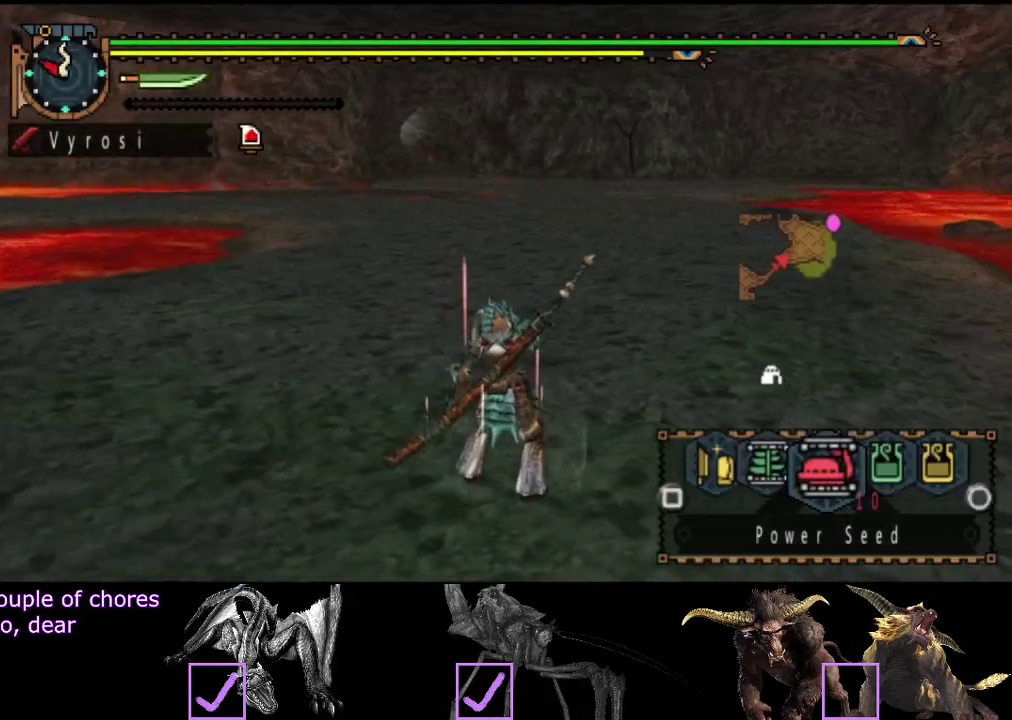
{"buttons": ["CIRCLE", "L2"], "left_stick": "up", "right_stick": "center"}